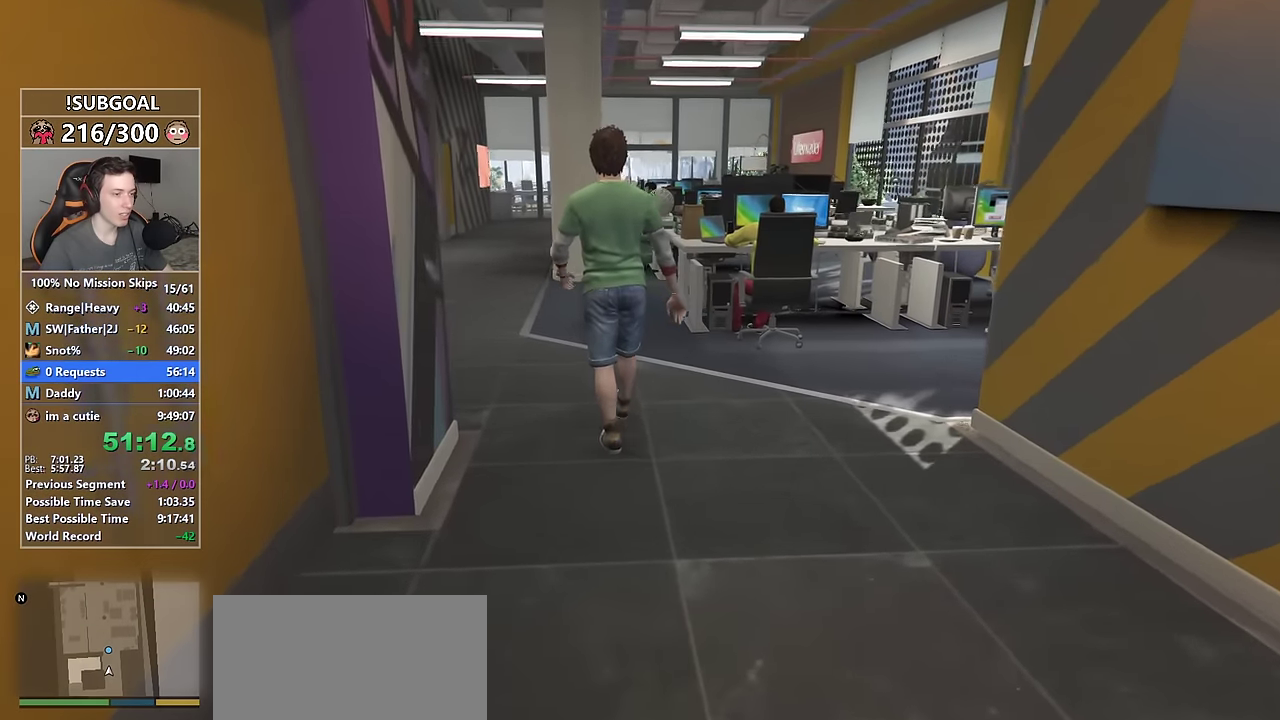
Gameplay with keyboard and mouse; each line is a JSON object with the keys and mouse buttons held at the frame after it. "events" lists presses ("down") and releases ("up") of "1", "2", "3", "4", "5", "6", "7", "8", "a", "c", "caps_lock", "ctrl", "d", "e", "escape", "f", "f1", "f2", "f3", "g", "num4", "num5", "num6", "p", "q", "r", "return", "s", "shift", "space", "tab", "v", "w", "mouse_left", "mouse_middle", "mouse_right", "mouse_mb4", "mouse_mb5", "mouse_wheel_up" and "mouse_wheel_down" between this image and that frame as [ms after this image, input, new state], when the widget could be followed in between. "mouse_left", "mouse_middle", "mouse_right", "mouse_mb4", "mouse_mb5", "mouse_wheel_up", "mouse_wheel_down" = the "left", "middle", "right", "mb4", "mb5", "wheel_up", "wheel_down" buttons of the "mouse" list. No other keys are recorded. Not read: mouse_move.
{"keys": ["w"], "mouse": [], "events": []}
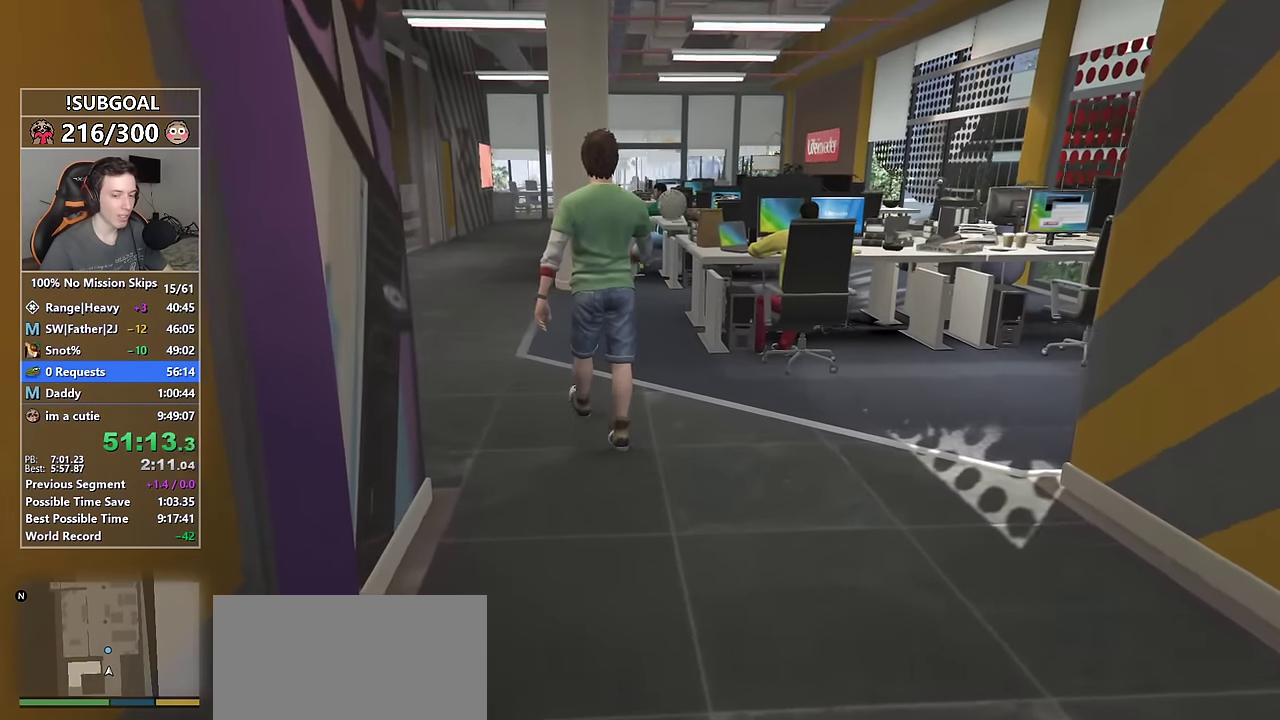
{"keys": ["w"], "mouse": [], "events": []}
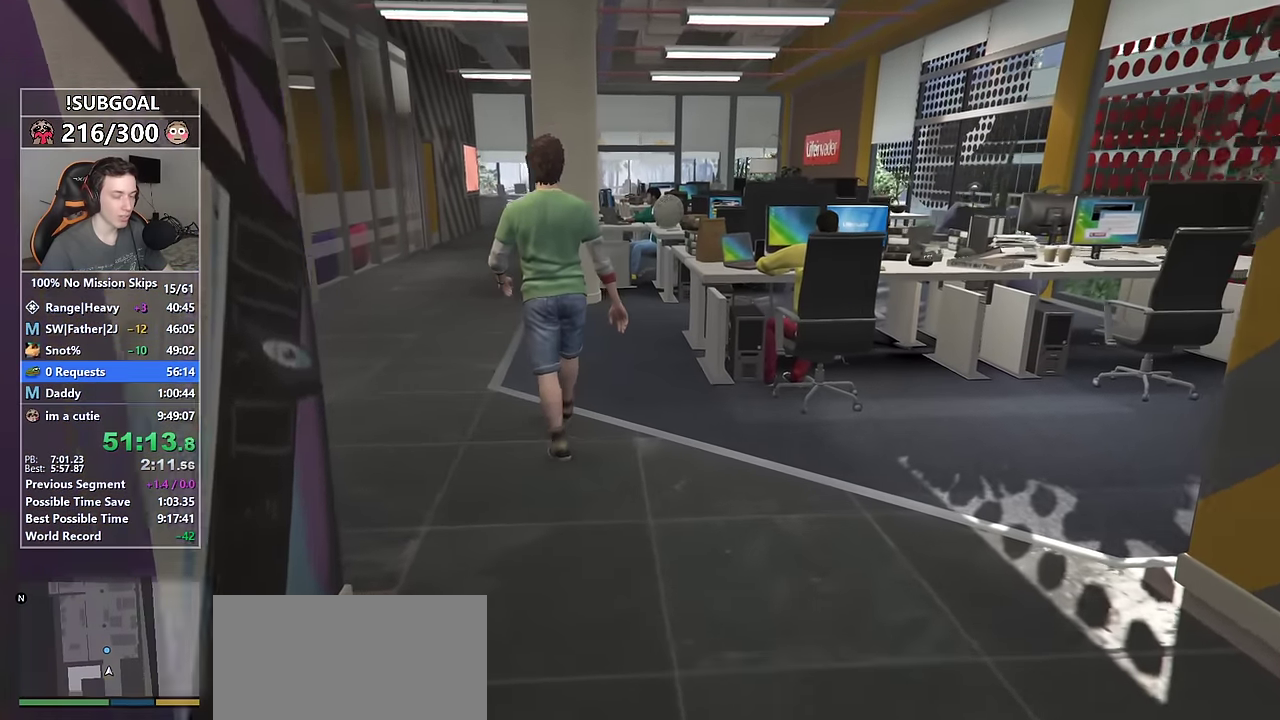
{"keys": ["w"], "mouse": [], "events": []}
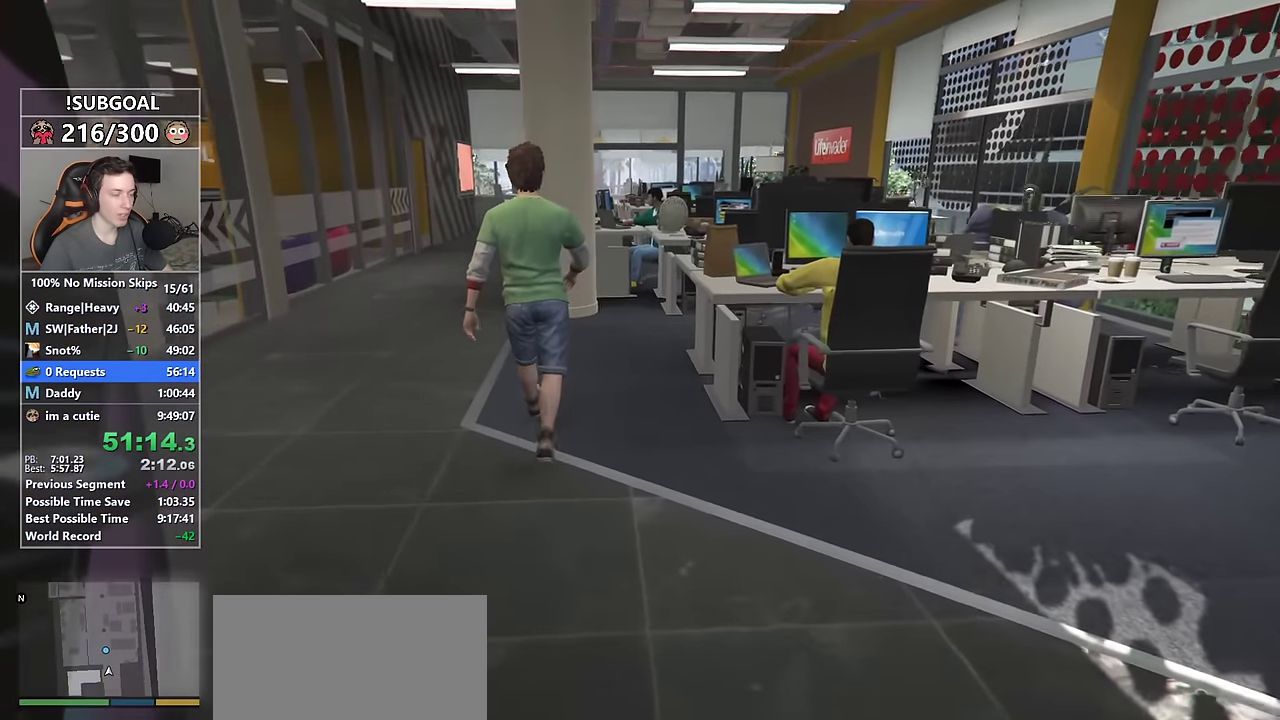
{"keys": ["shift", "w"], "mouse": [], "events": [[500, "shift", "down"]]}
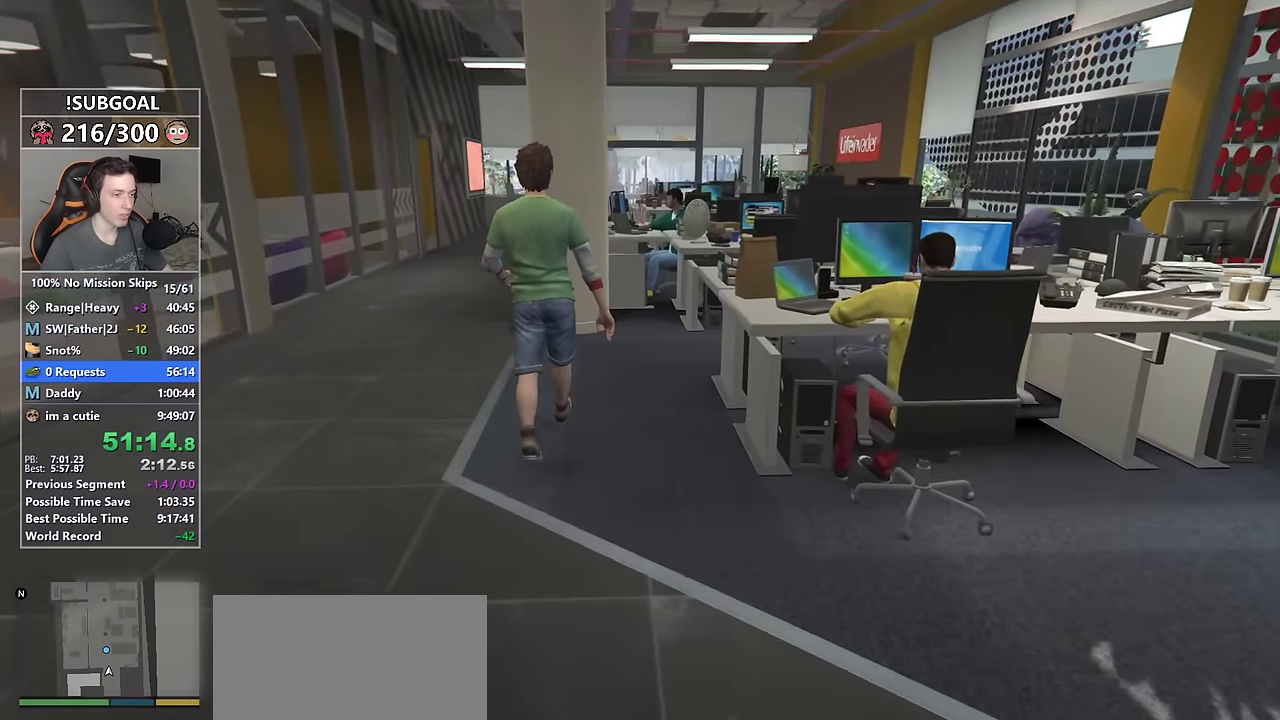
{"keys": ["shift", "w"], "mouse": [], "events": []}
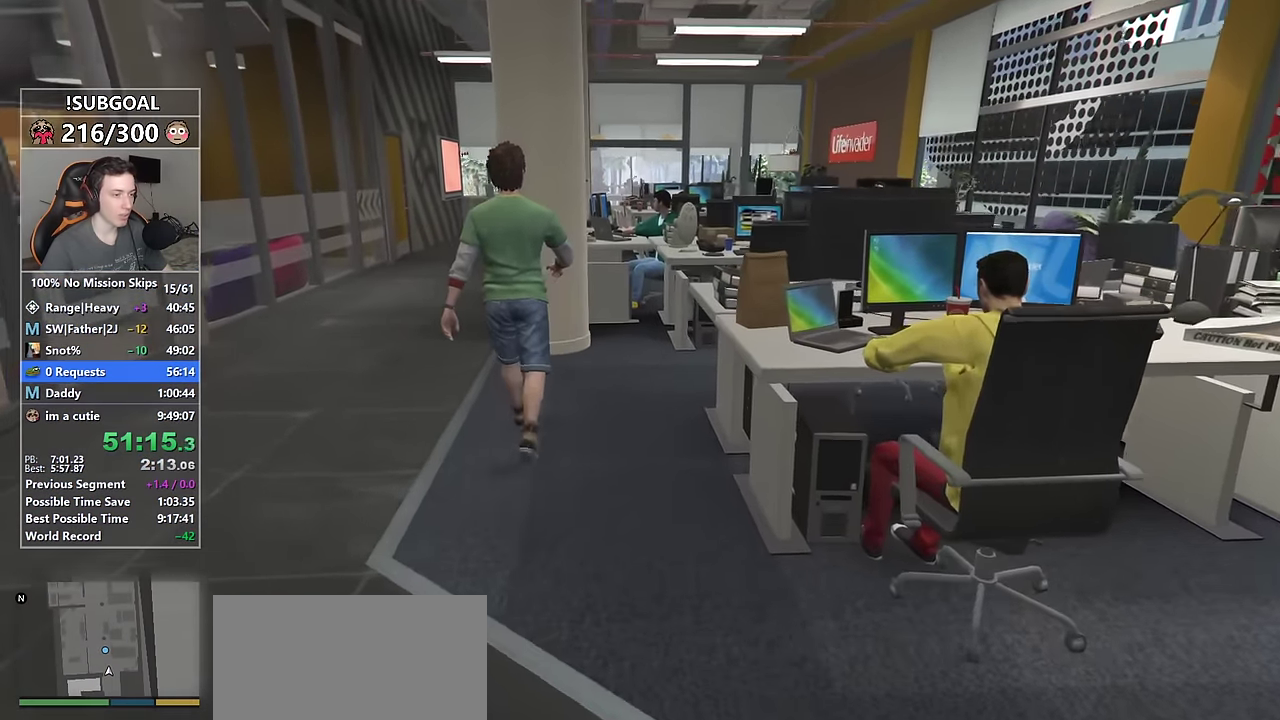
{"keys": ["shift", "w"], "mouse": [], "events": []}
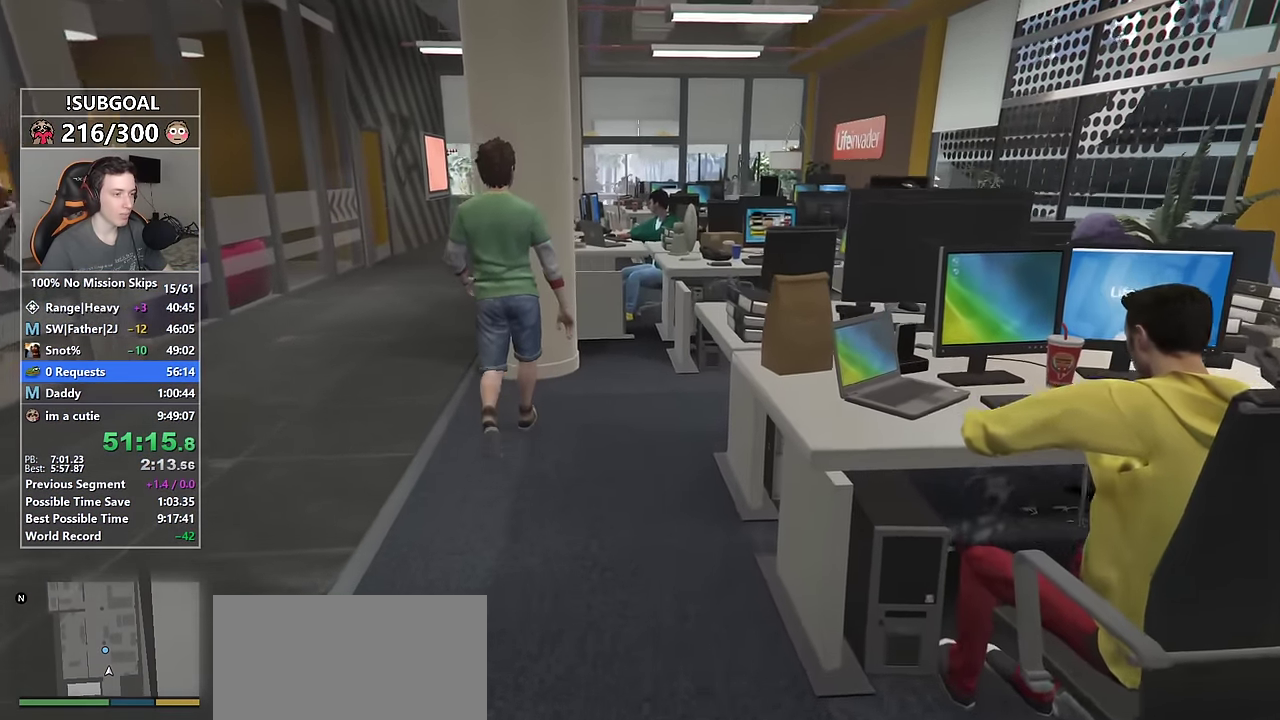
{"keys": ["shift", "w"], "mouse": [], "events": []}
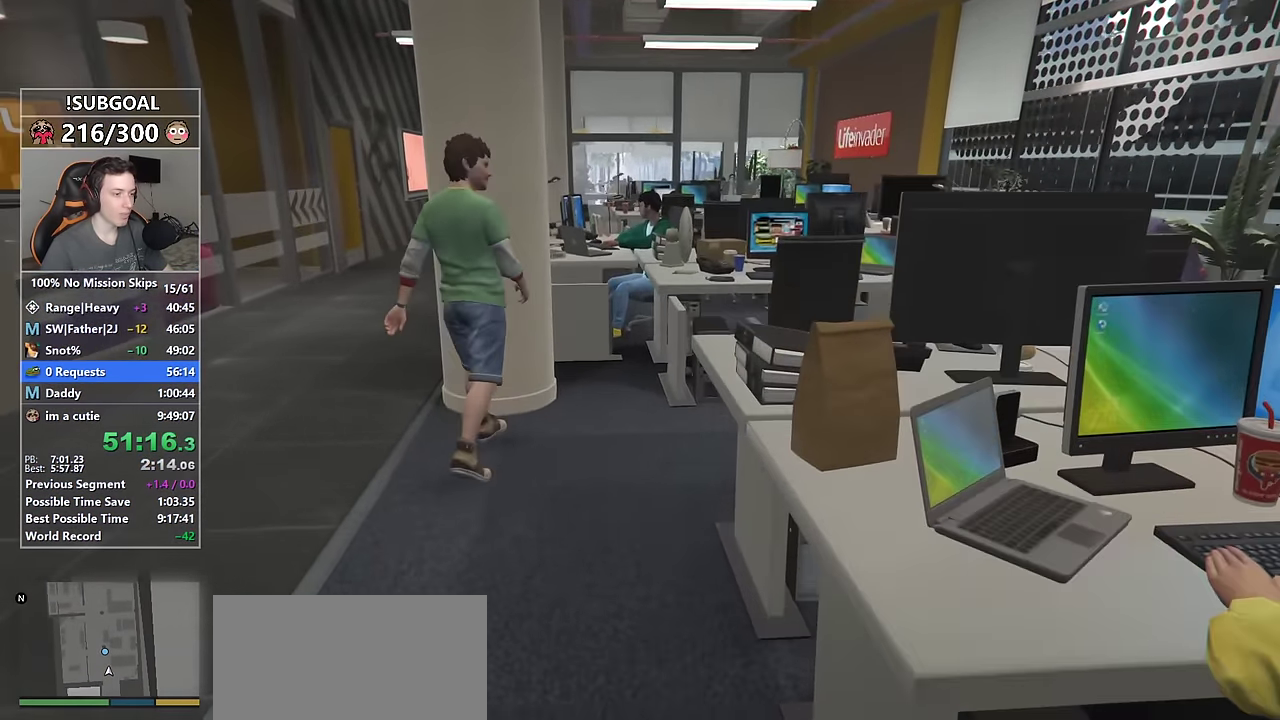
{"keys": ["shift", "w"], "mouse": ["left"], "events": [[233, "mouse_left", "down"], [333, "mouse_left", "up"], [433, "mouse_left", "down"]]}
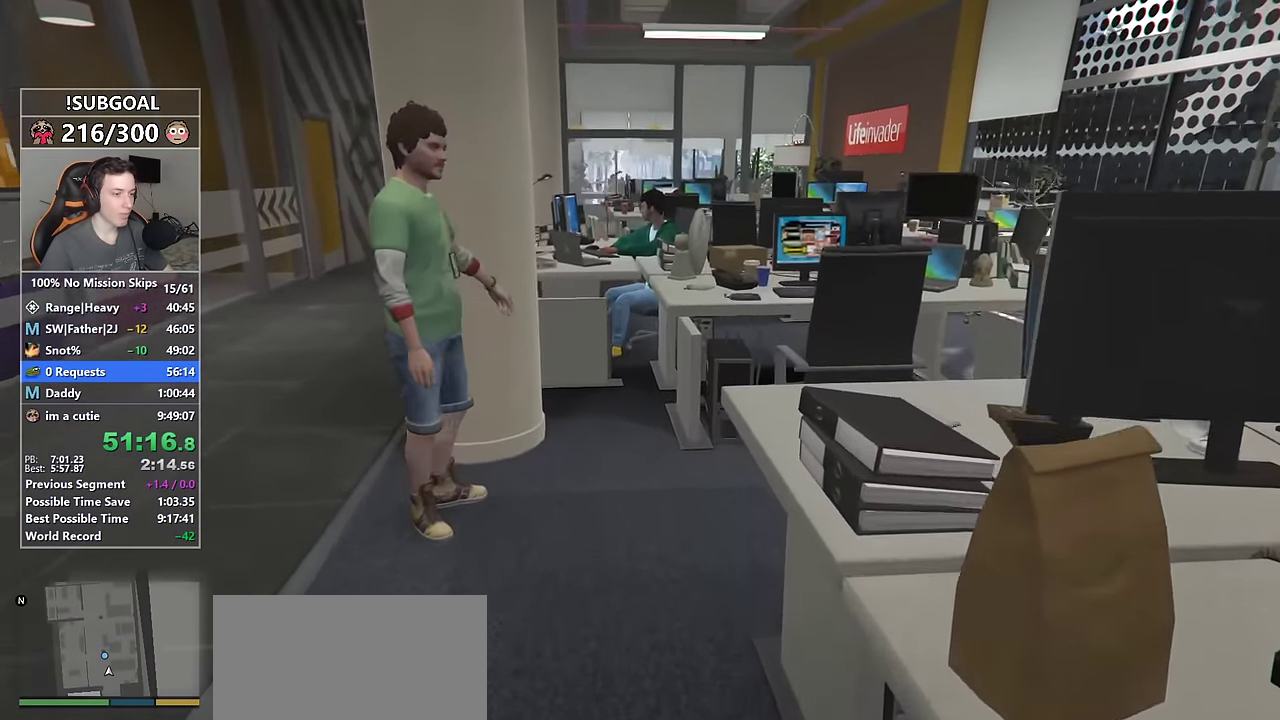
{"keys": ["shift", "w"], "mouse": ["left"], "events": [[16, "mouse_left", "up"], [66, "mouse_left", "down"], [166, "mouse_left", "up"], [200, "mouse_left", "down"], [300, "mouse_left", "up"], [350, "mouse_left", "down"], [433, "mouse_left", "up"], [483, "mouse_left", "down"]]}
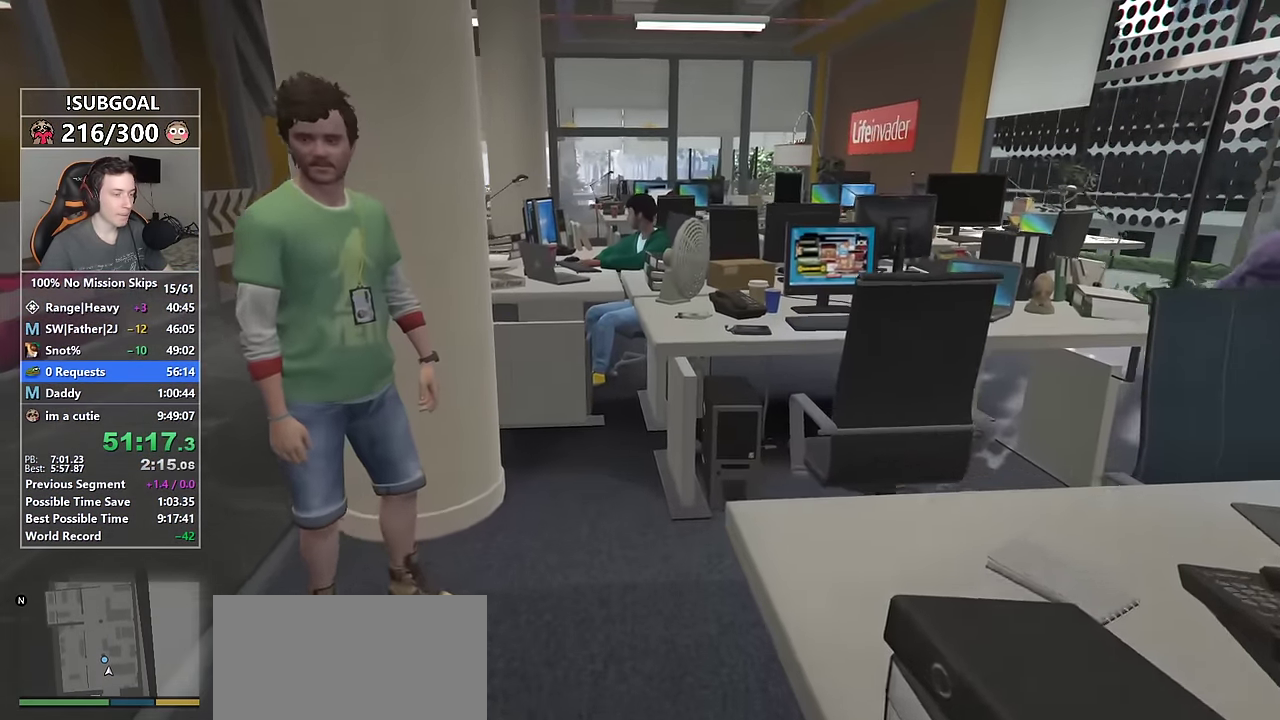
{"keys": ["shift", "w"], "mouse": [], "events": [[83, "mouse_left", "up"], [133, "mouse_left", "down"], [217, "mouse_left", "up"], [267, "mouse_left", "down"], [367, "mouse_left", "up"], [417, "mouse_left", "down"], [500, "mouse_left", "up"]]}
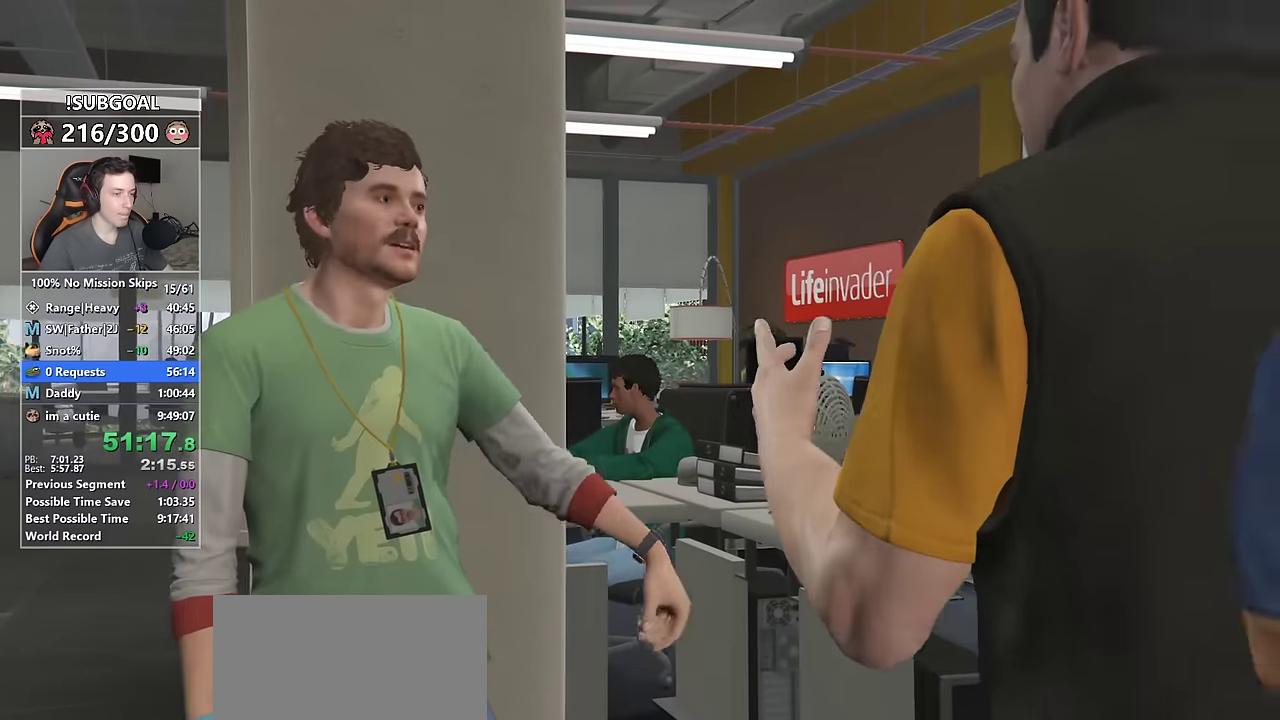
{"keys": [], "mouse": ["left"], "events": [[50, "mouse_left", "down"], [150, "mouse_left", "up"], [150, "shift", "up"], [150, "w", "up"], [183, "mouse_left", "down"], [283, "mouse_left", "up"], [333, "mouse_left", "down"], [433, "mouse_left", "up"], [483, "mouse_left", "down"]]}
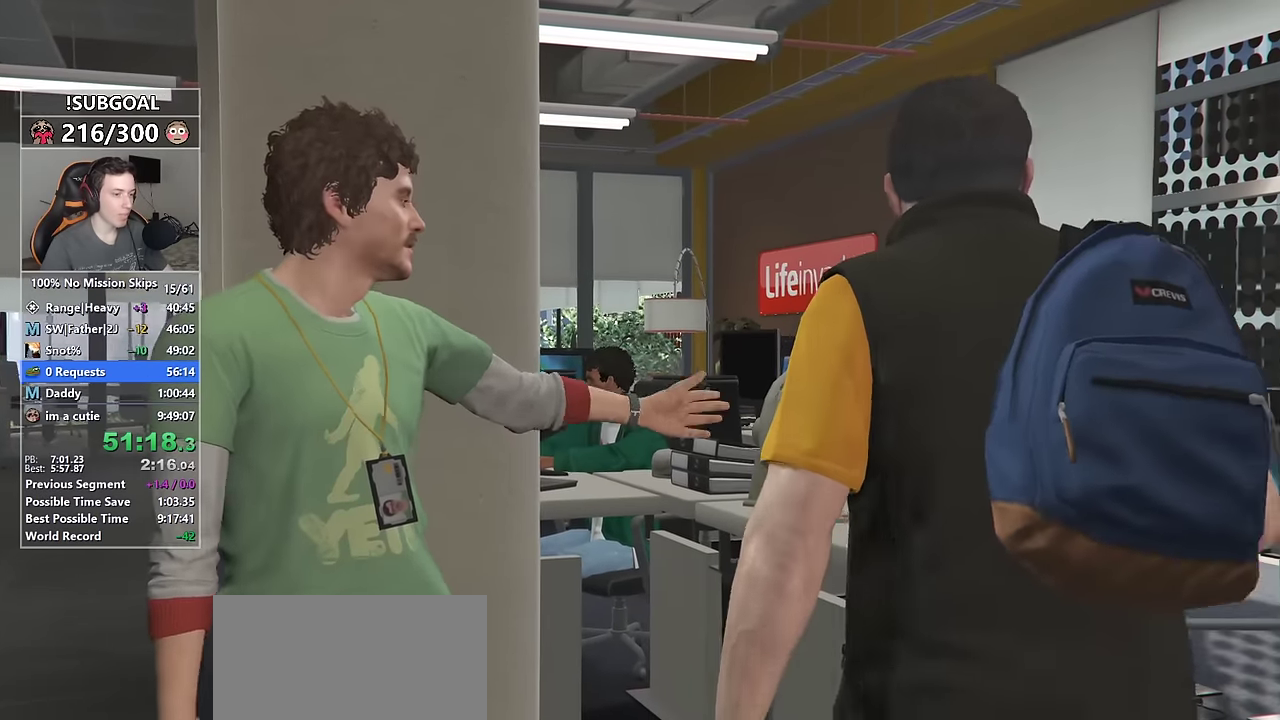
{"keys": [], "mouse": ["left"], "events": [[17, "mouse_left", "up"], [67, "mouse_left", "down"], [167, "mouse_left", "up"], [200, "mouse_left", "down"], [300, "mouse_left", "up"], [350, "mouse_left", "down"]]}
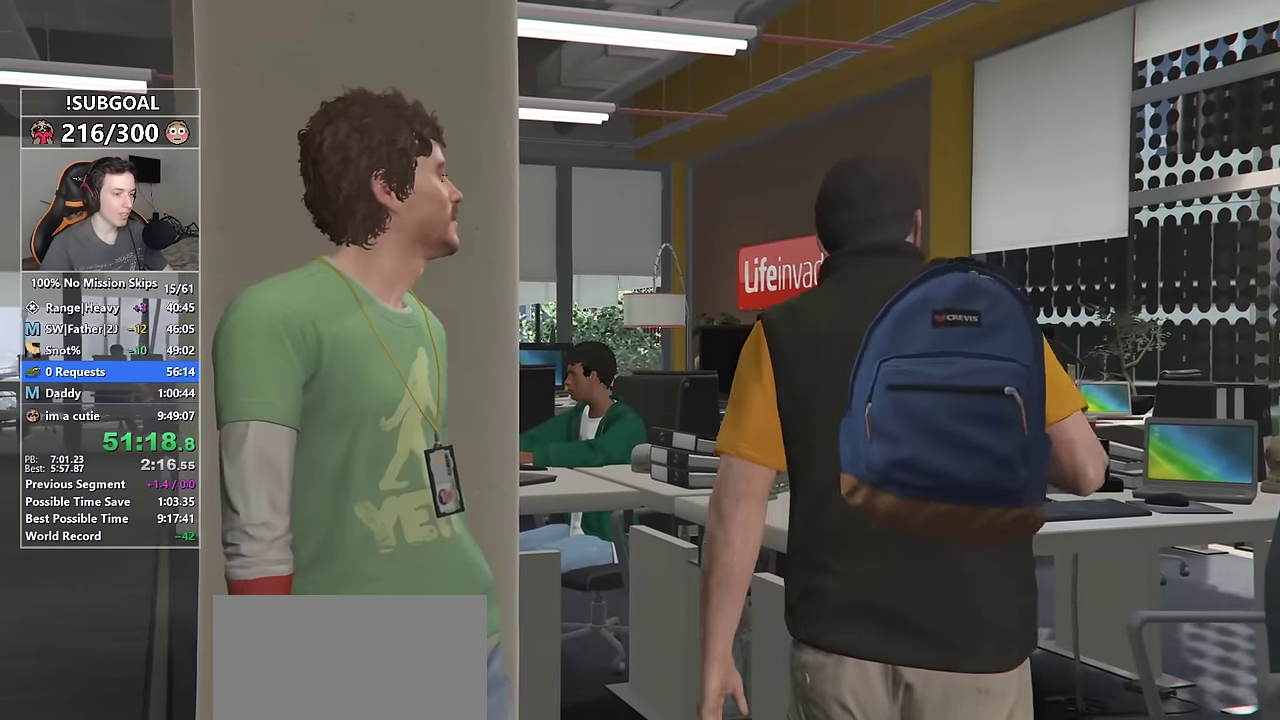
{"keys": [], "mouse": [], "events": [[217, "mouse_left", "up"], [317, "mouse_left", "down"], [367, "mouse_left", "up"], [417, "mouse_left", "down"], [500, "mouse_left", "up"]]}
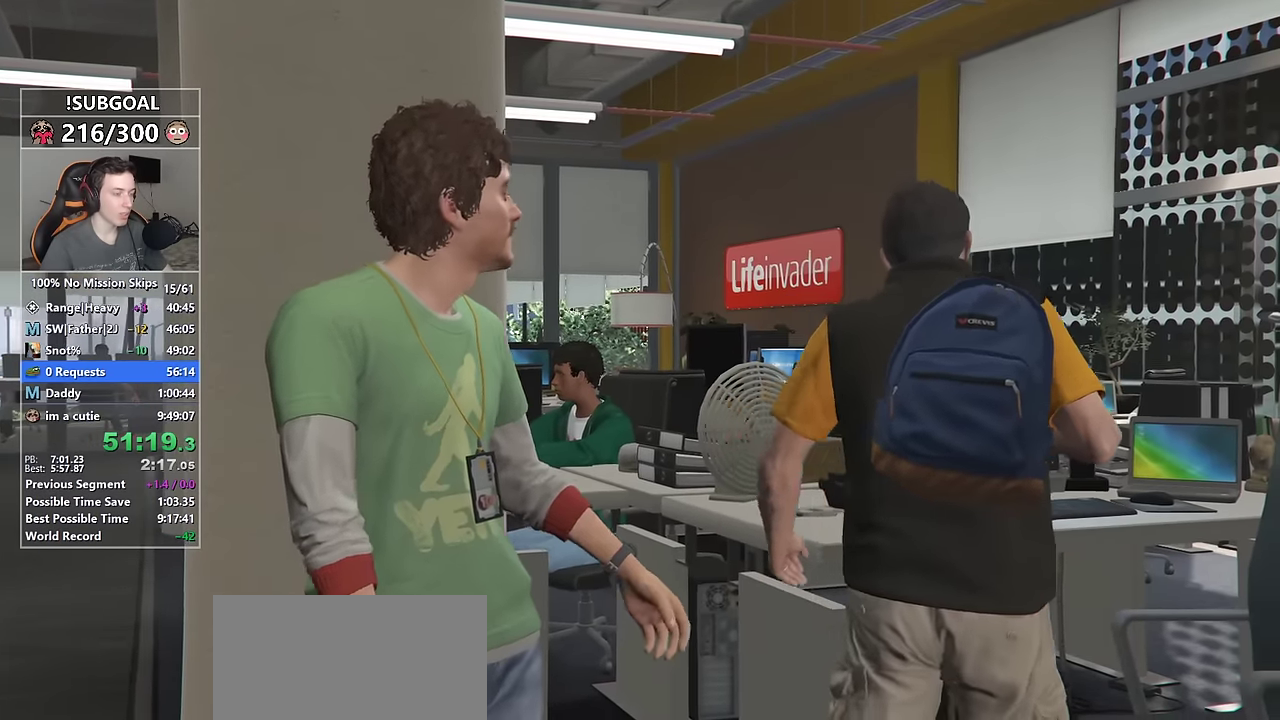
{"keys": [], "mouse": ["left"], "events": [[50, "mouse_left", "down"], [150, "mouse_left", "up"], [200, "mouse_left", "down"], [283, "mouse_left", "up"], [333, "mouse_left", "down"], [433, "mouse_left", "up"], [467, "mouse_left", "down"]]}
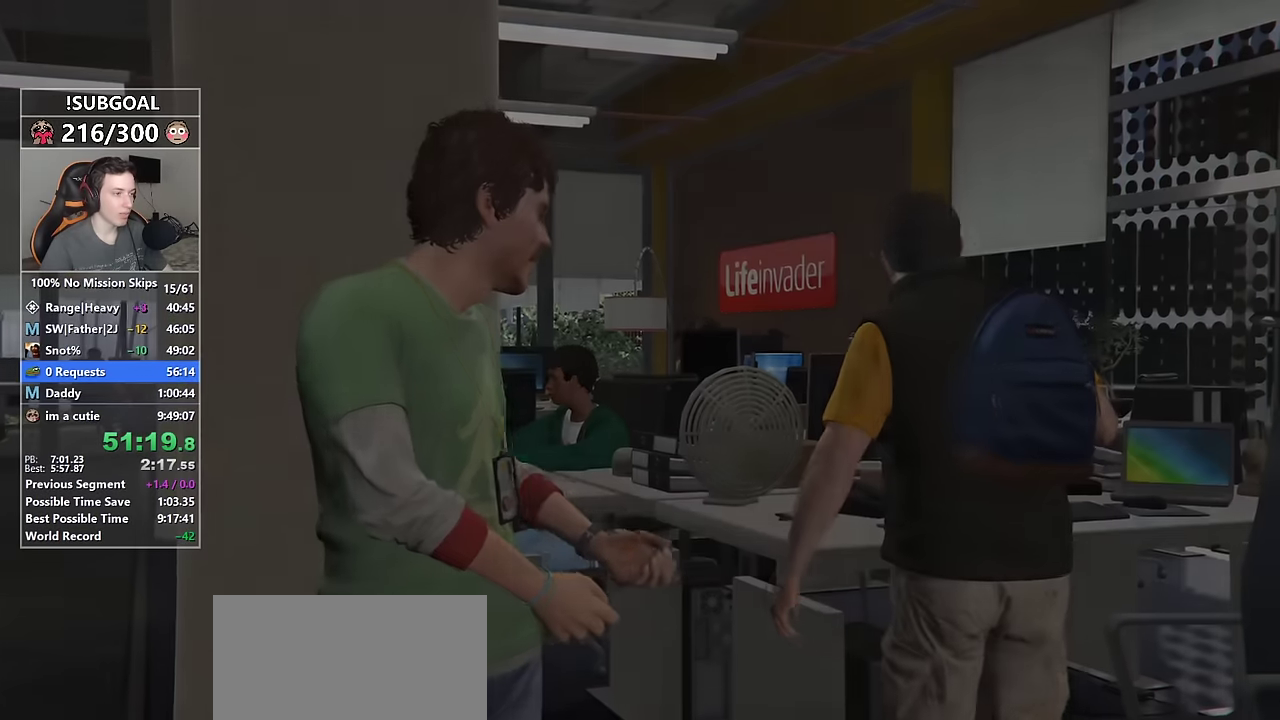
{"keys": [], "mouse": [], "events": [[67, "mouse_left", "up"]]}
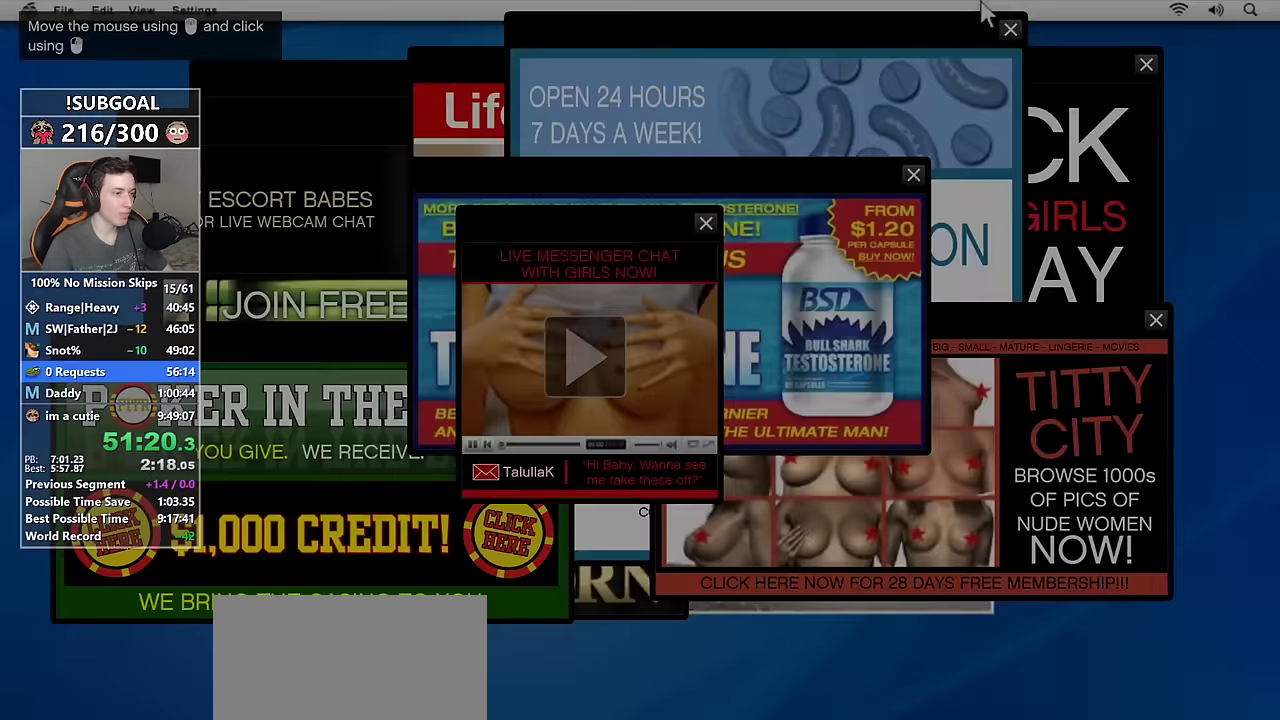
{"keys": [], "mouse": [], "events": [[417, "mouse_left", "down"], [500, "mouse_left", "up"]]}
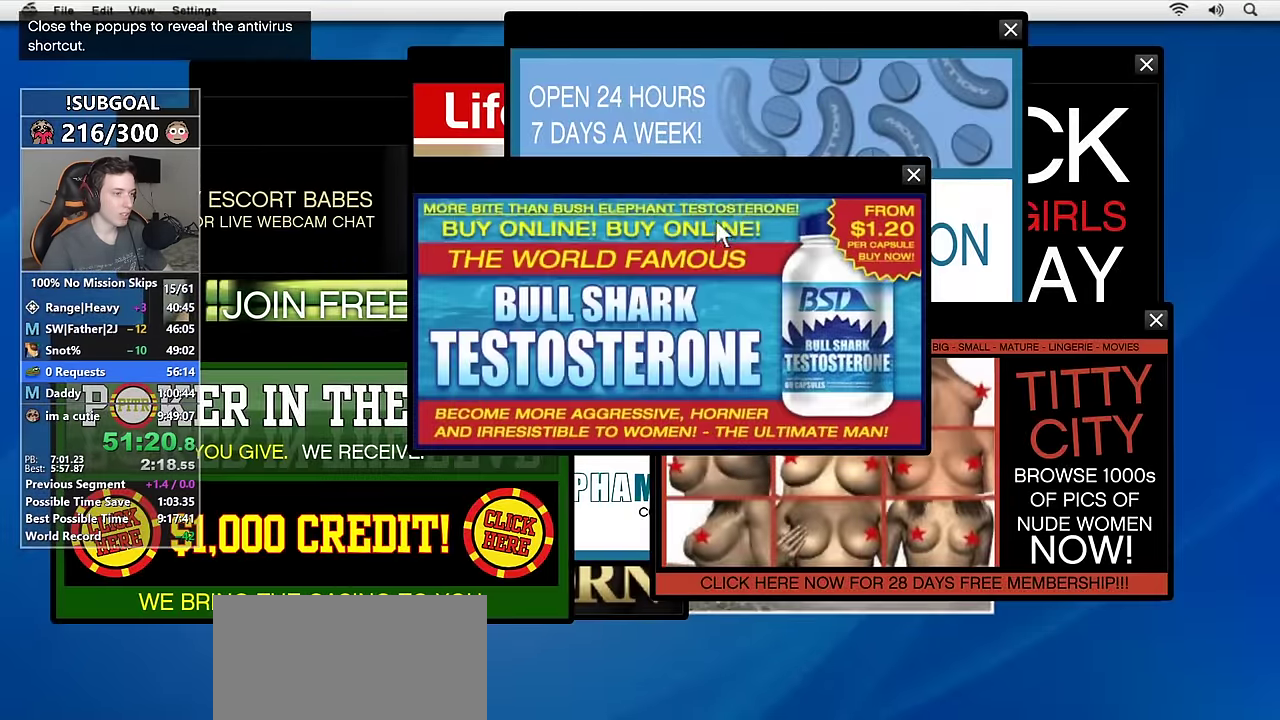
{"keys": [], "mouse": [], "events": [[333, "mouse_left", "down"], [433, "mouse_left", "up"]]}
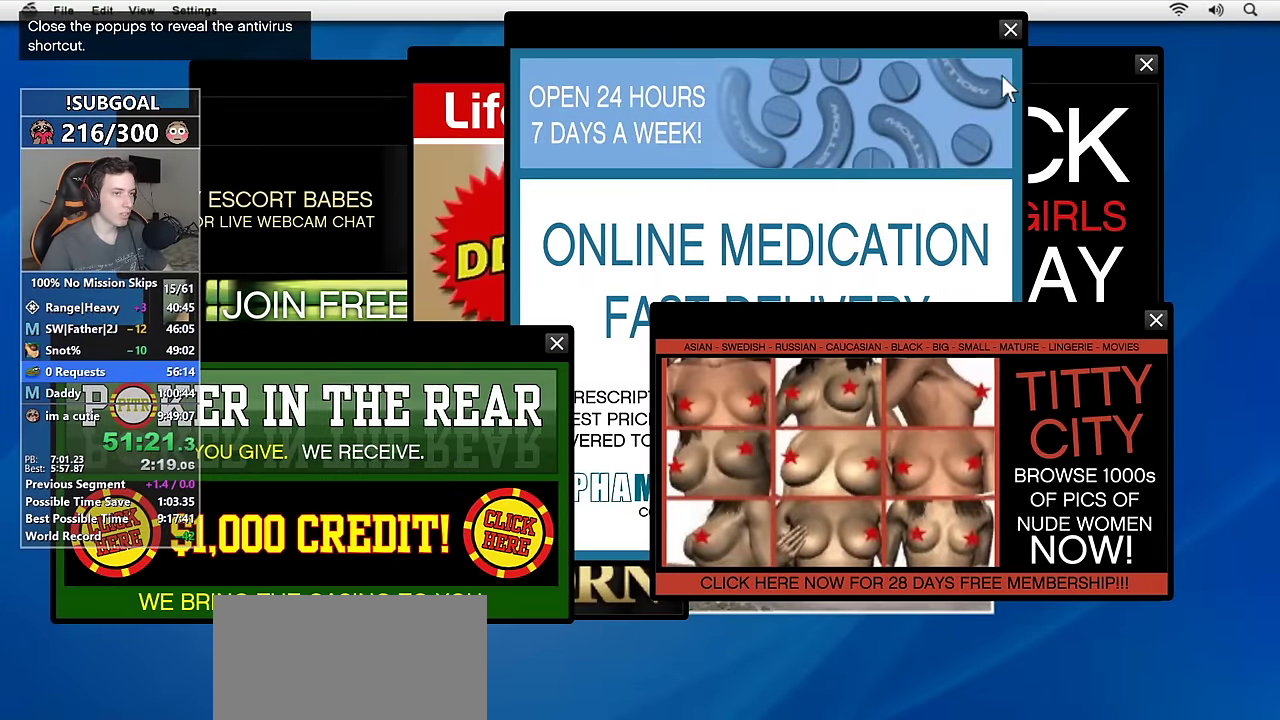
{"keys": [], "mouse": [], "events": [[217, "mouse_left", "down"], [300, "mouse_left", "up"]]}
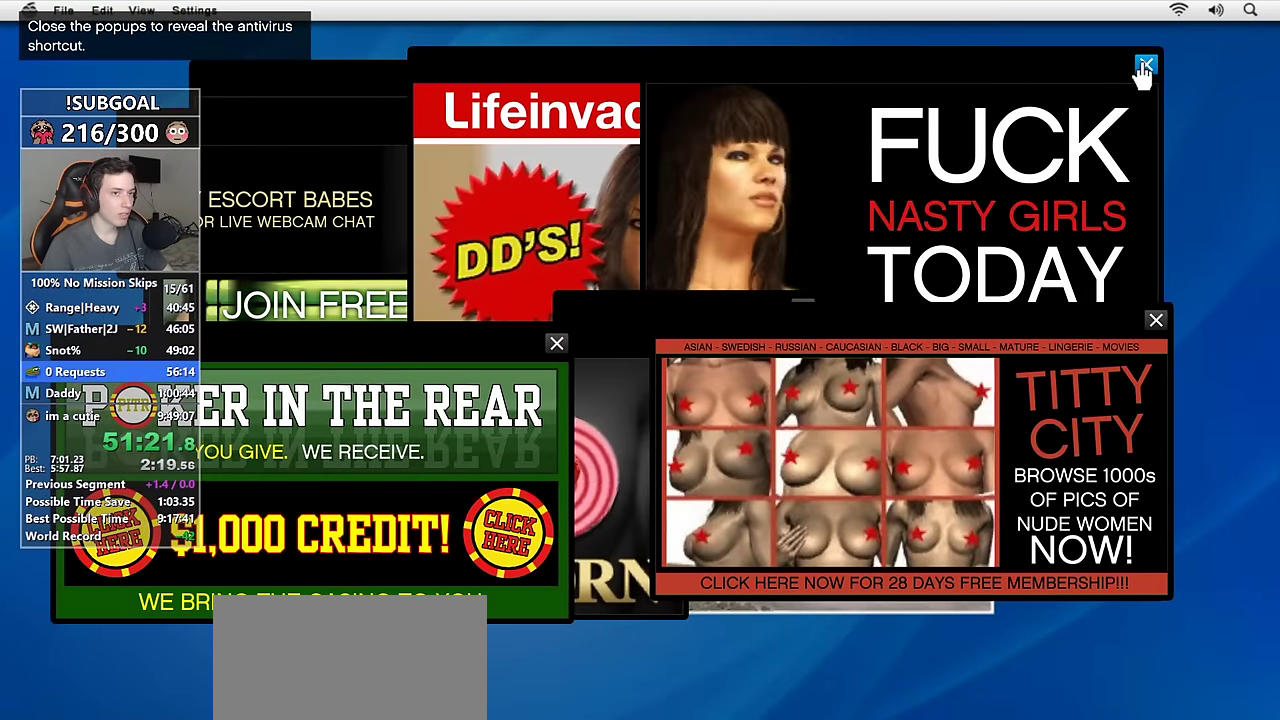
{"keys": [], "mouse": ["left"], "events": [[83, "mouse_left", "down"], [133, "mouse_left", "up"], [500, "mouse_left", "down"]]}
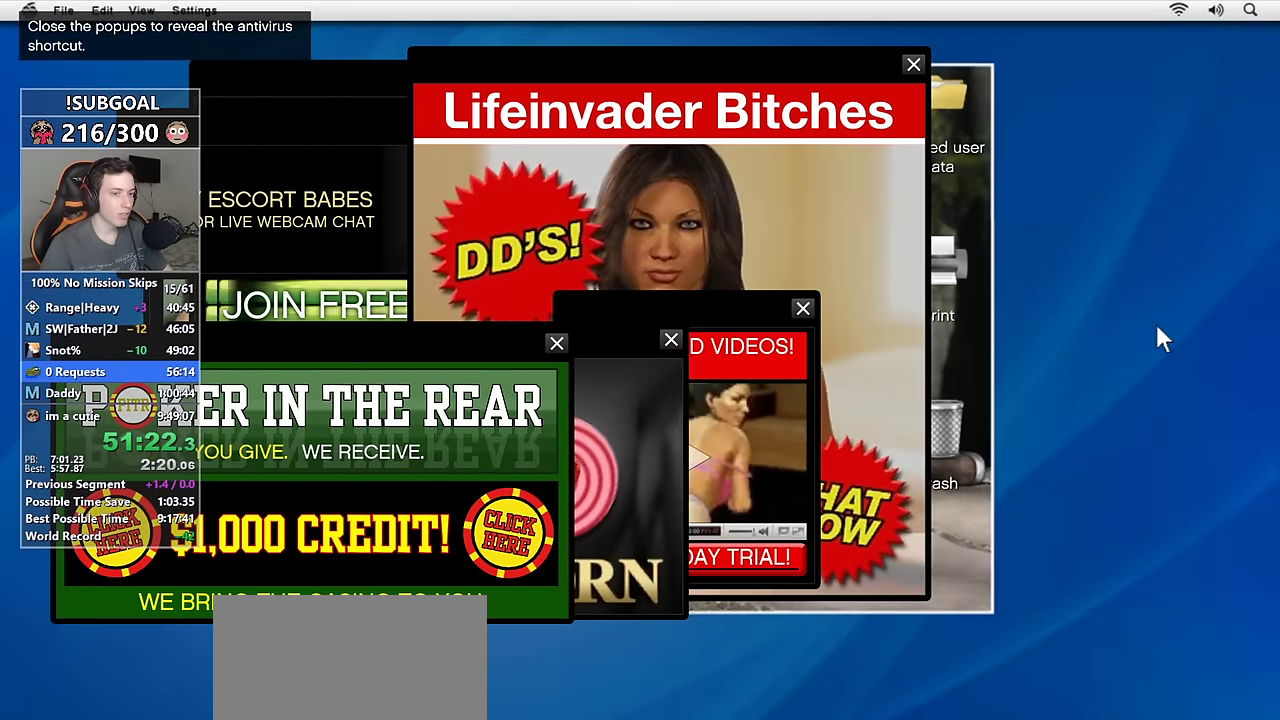
{"keys": [], "mouse": ["left"], "events": [[50, "mouse_left", "up"], [433, "mouse_left", "down"]]}
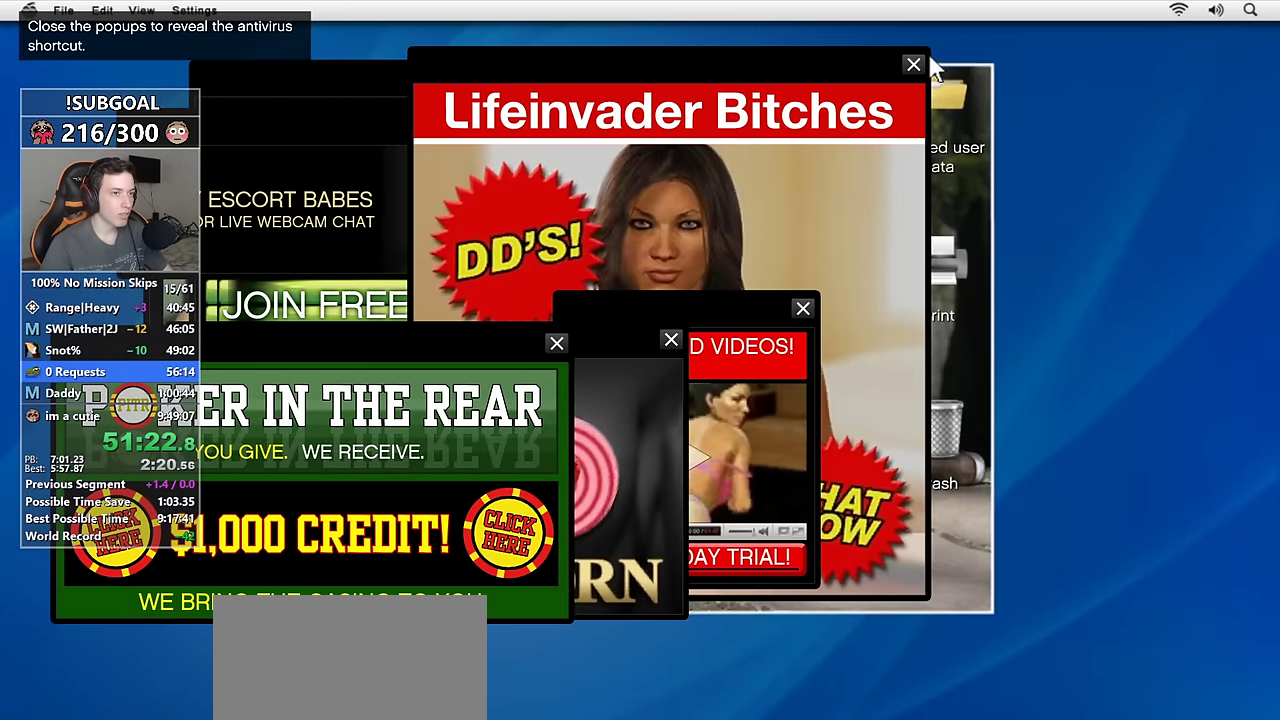
{"keys": [], "mouse": [], "events": [[17, "mouse_left", "up"], [167, "mouse_left", "down"], [217, "mouse_left", "up"]]}
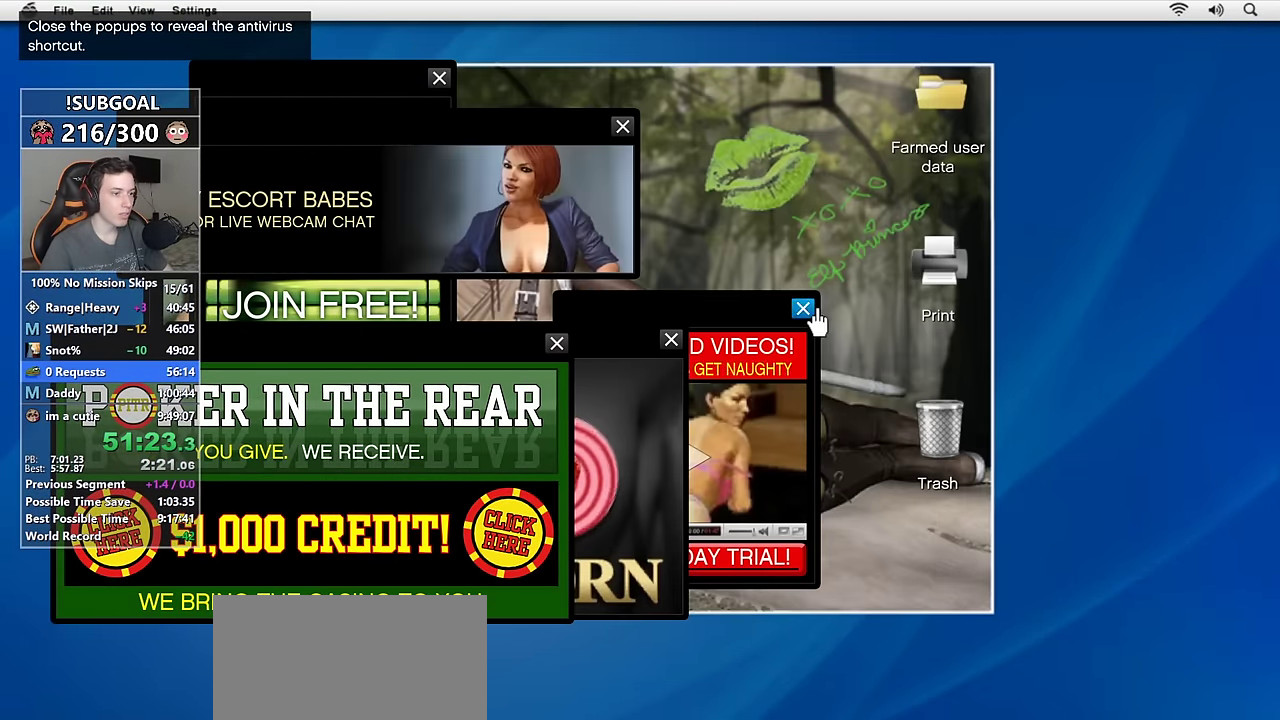
{"keys": [], "mouse": [], "events": [[133, "mouse_left", "down"], [217, "mouse_left", "up"], [450, "mouse_left", "down"], [500, "mouse_left", "up"]]}
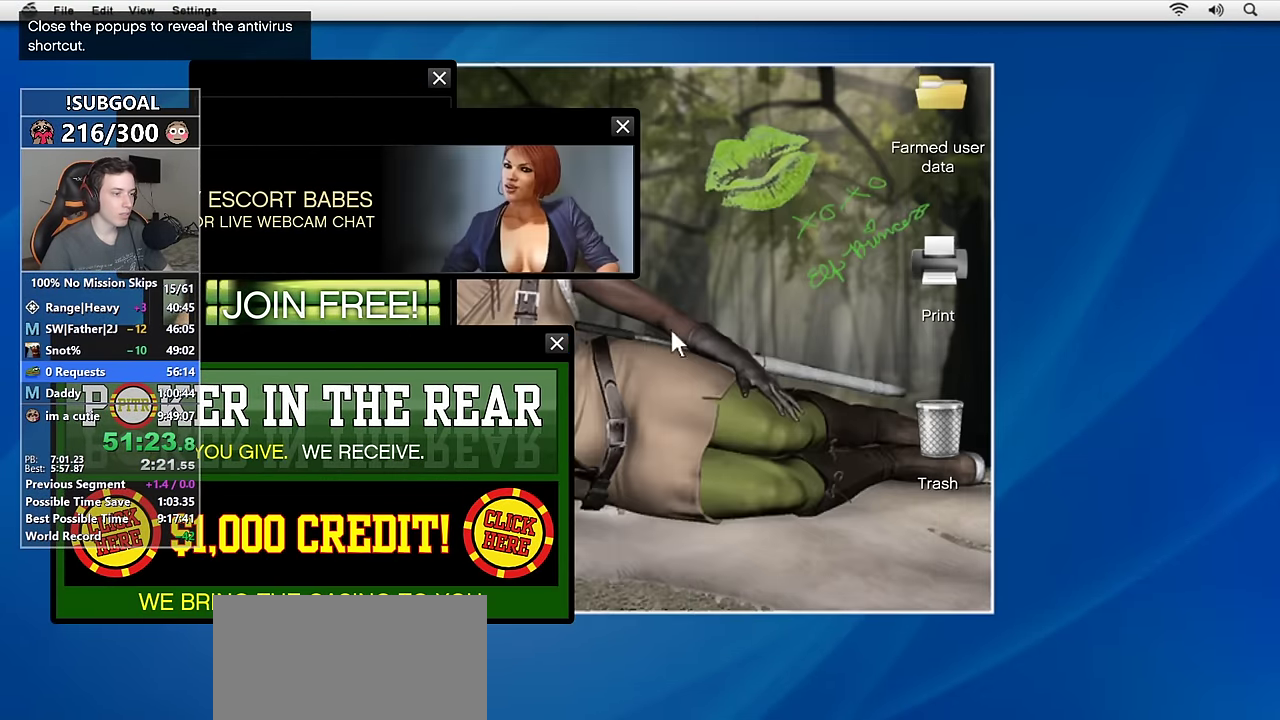
{"keys": [], "mouse": [], "events": [[217, "mouse_left", "down"], [283, "mouse_left", "up"]]}
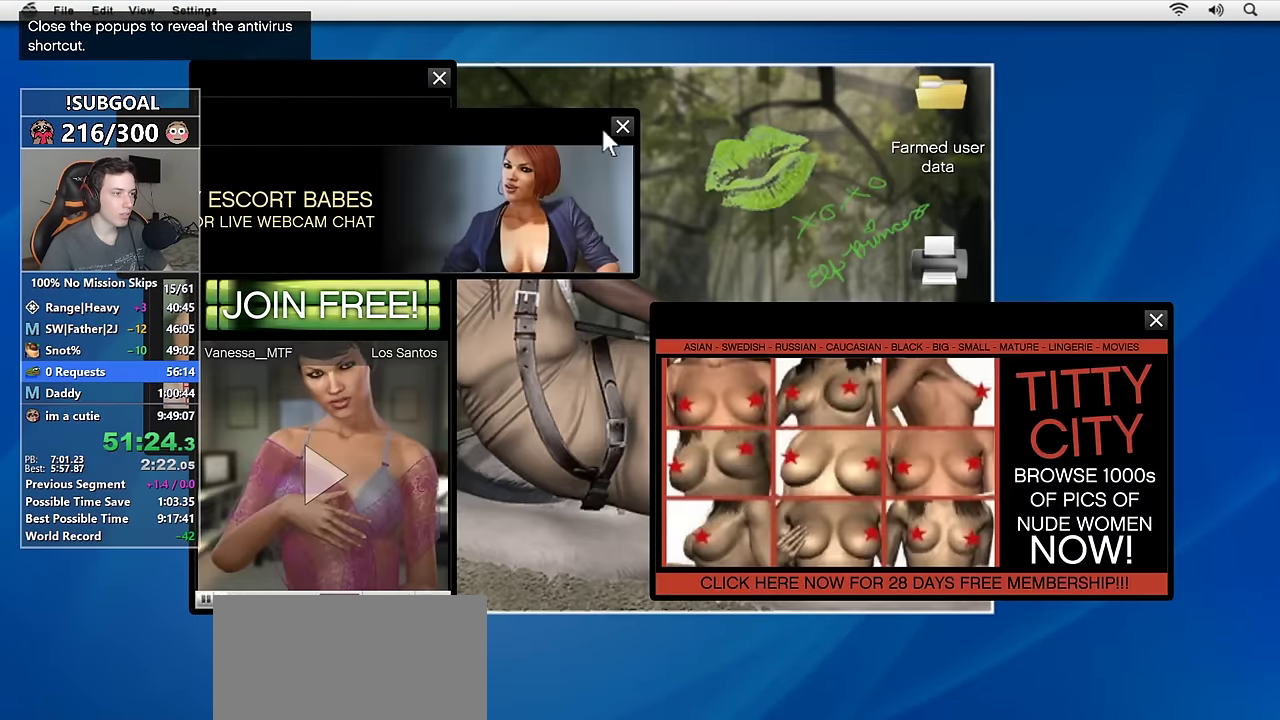
{"keys": [], "mouse": ["left"], "events": [[117, "mouse_left", "down"], [200, "mouse_left", "up"], [483, "mouse_left", "down"]]}
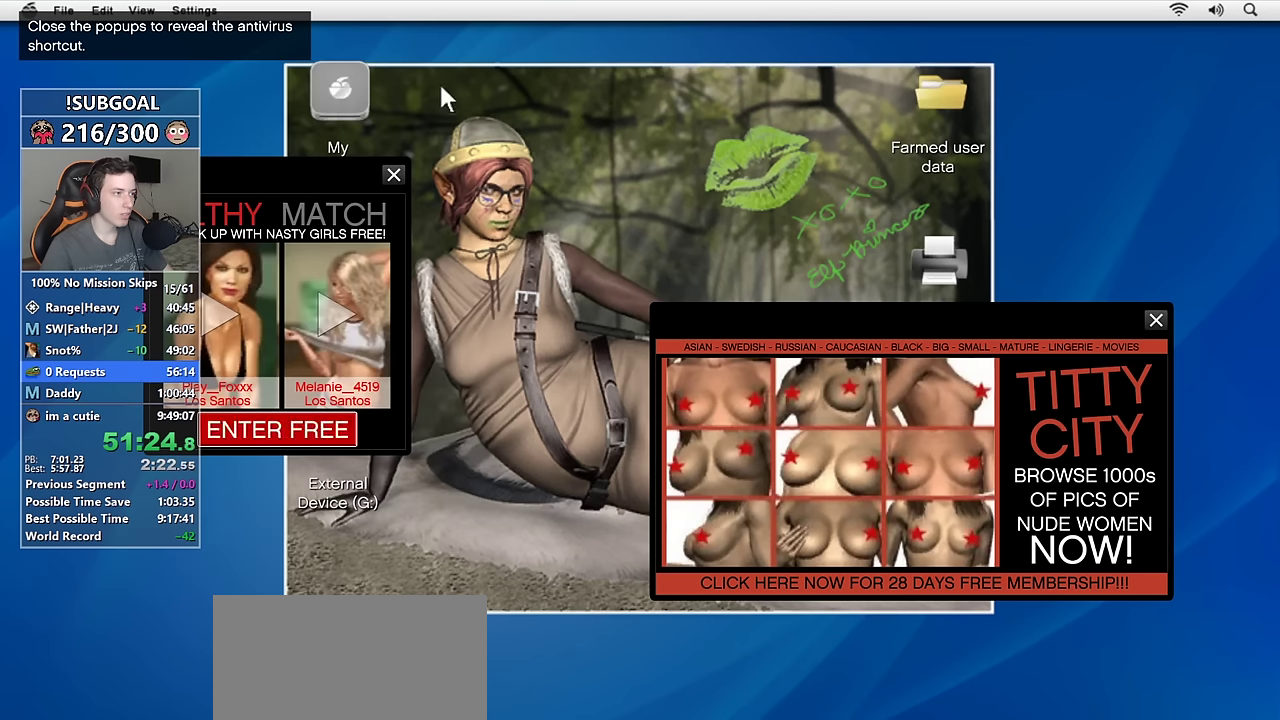
{"keys": [], "mouse": ["left"], "events": [[83, "mouse_left", "up"], [500, "mouse_left", "down"]]}
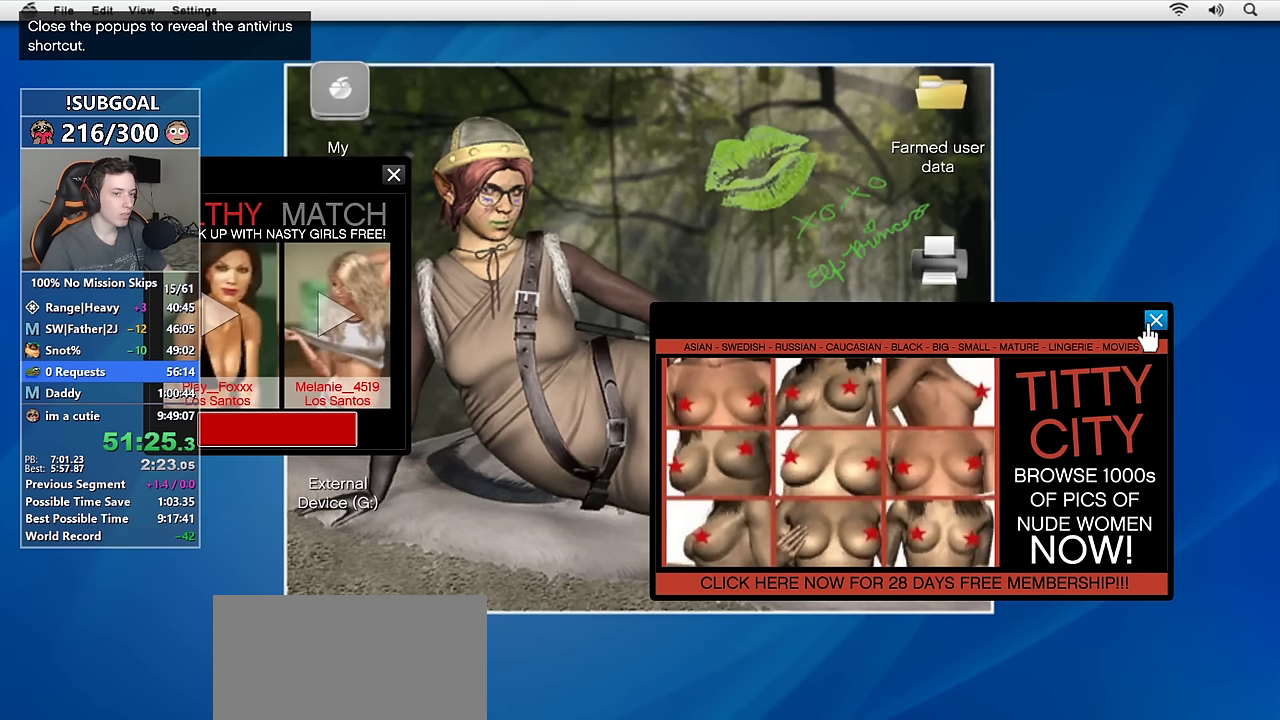
{"keys": [], "mouse": ["left"], "events": [[100, "mouse_left", "up"], [433, "mouse_left", "down"]]}
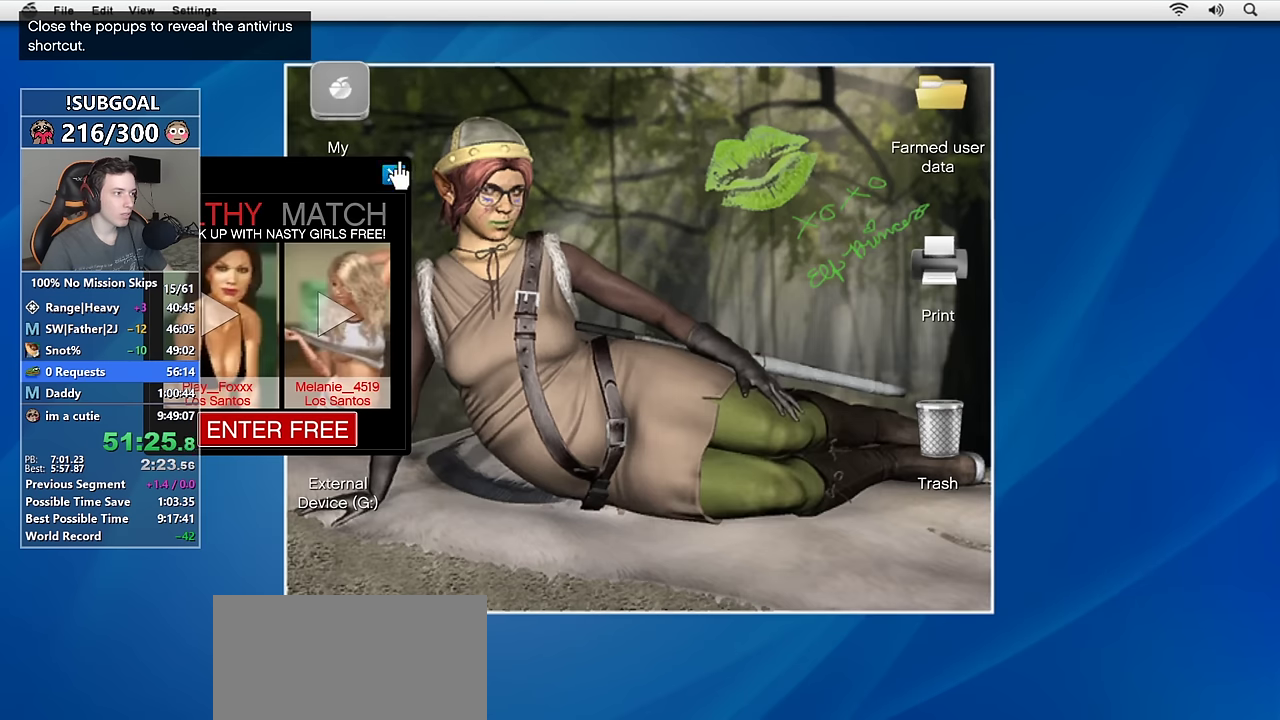
{"keys": [], "mouse": [], "events": [[16, "mouse_left", "up"], [116, "mouse_left", "down"], [166, "mouse_left", "up"], [350, "mouse_left", "down"], [450, "mouse_left", "up"]]}
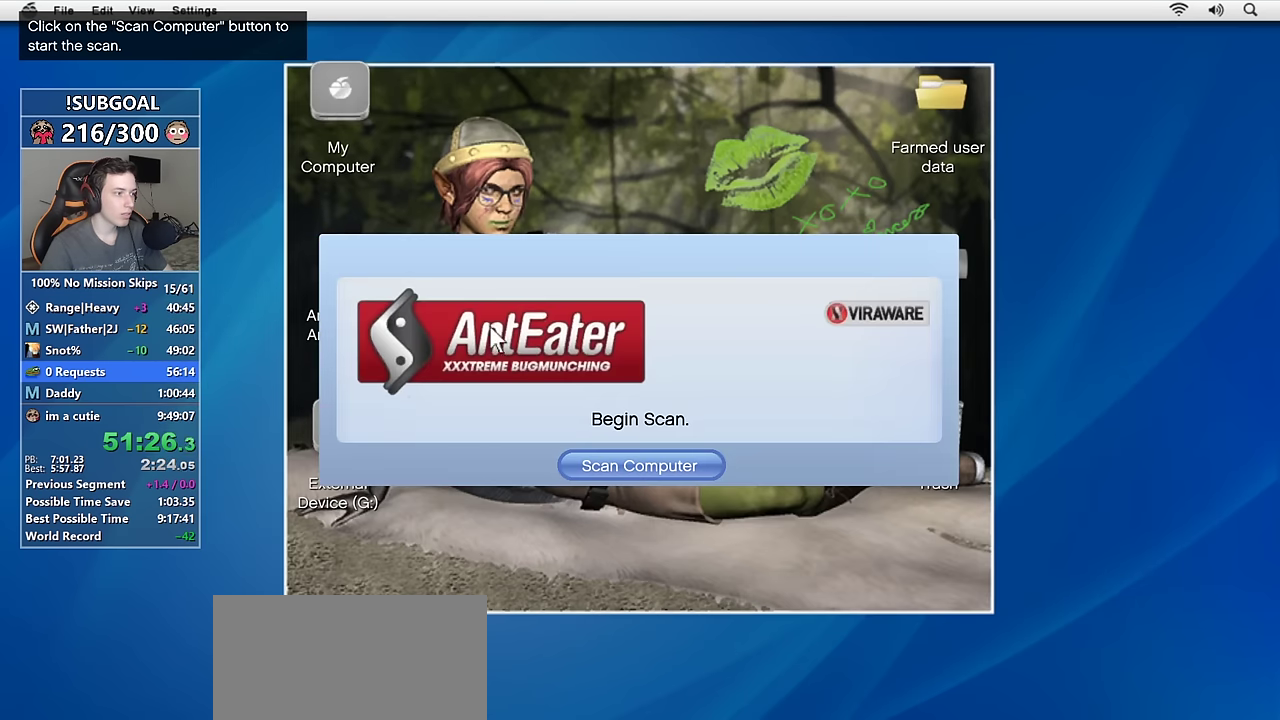
{"keys": [], "mouse": [], "events": [[133, "mouse_left", "down"], [216, "mouse_left", "up"], [316, "mouse_left", "down"], [416, "mouse_left", "up"]]}